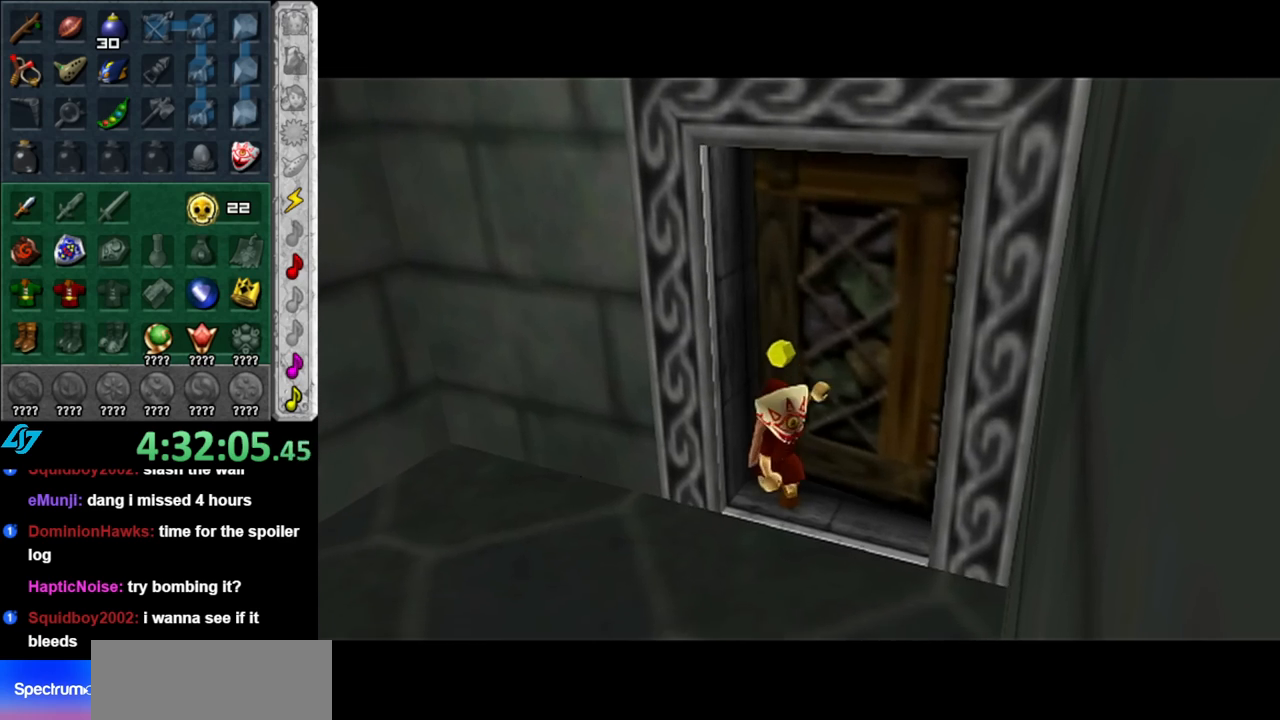
Gameplay with a controller (Nintendo layout); each line is a JSON object with the inputs held at the frame after it. "events" lists button and stick changes between this image and that frame as [ms after this image, input, new state], when the widget could be followed in between. Not read: L3 R3.
{"buttons": [], "left_stick": "center", "right_stick": "center", "events": []}
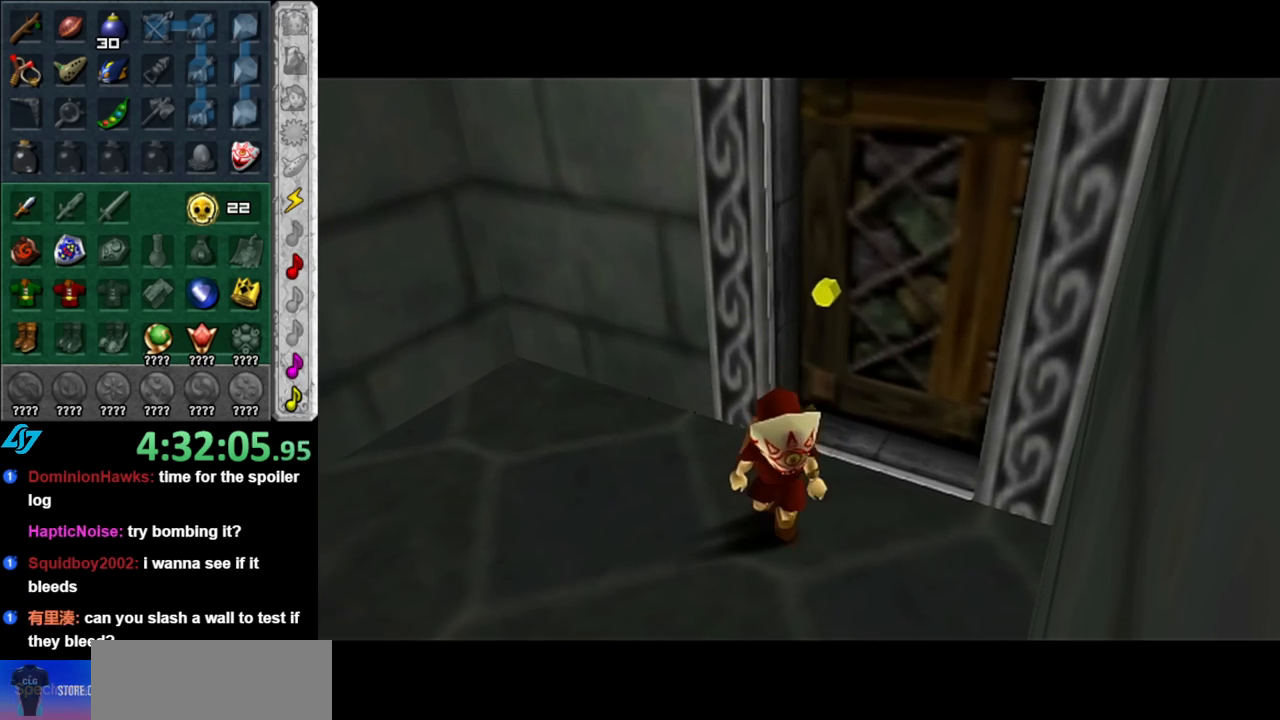
{"buttons": [], "left_stick": "up-right", "right_stick": "center", "events": [[350, "left_stick", "up-right"]]}
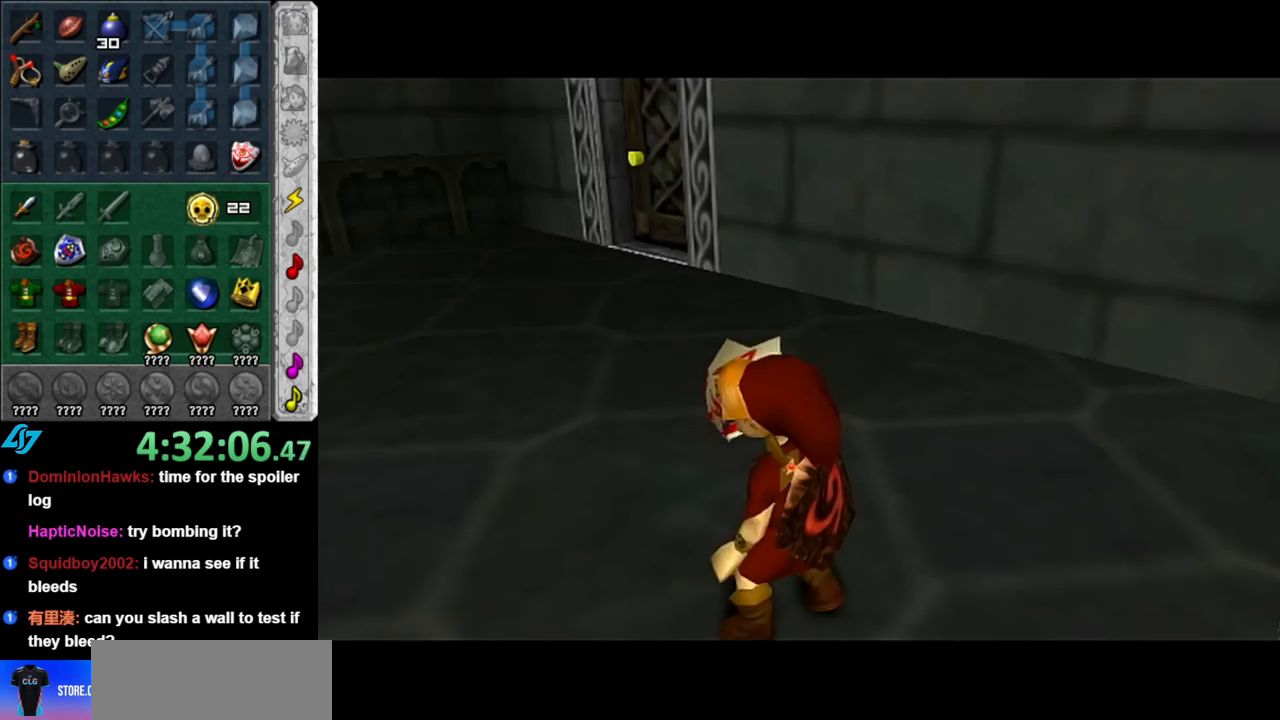
{"buttons": [], "left_stick": "up-right", "right_stick": "center", "events": []}
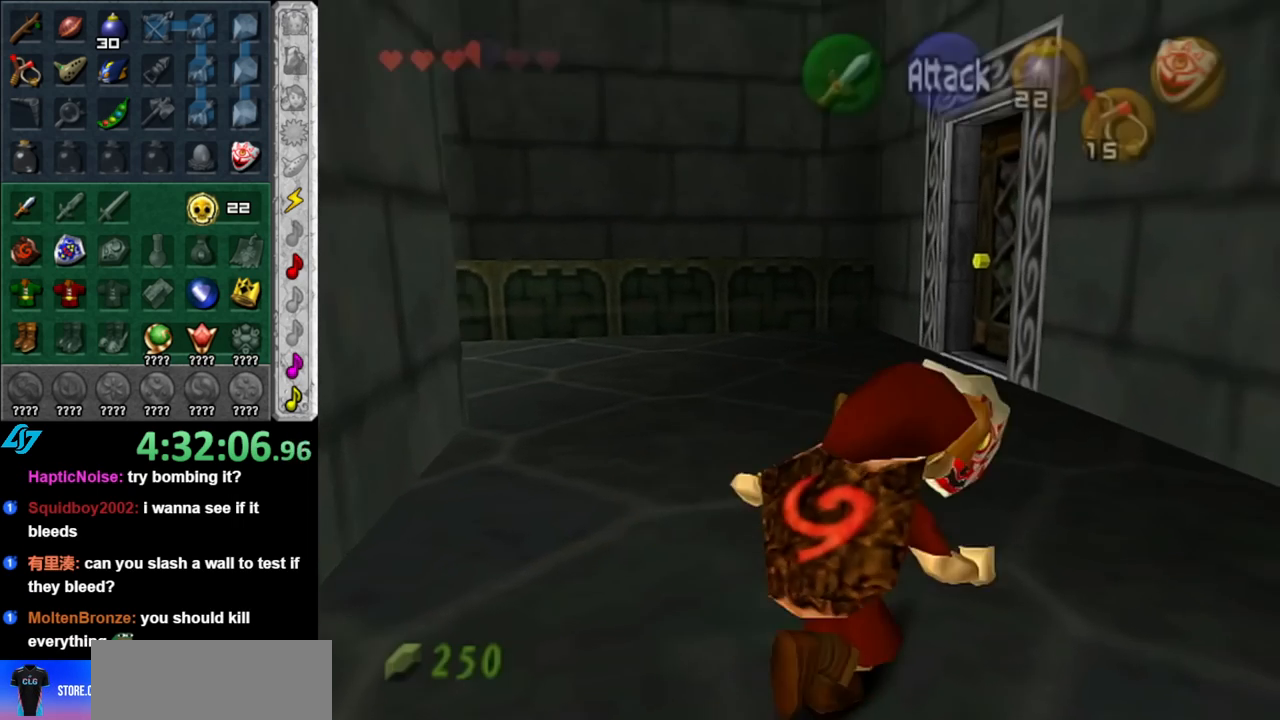
{"buttons": ["B"], "left_stick": "up-right", "right_stick": "center", "events": [[133, "B", "down"], [217, "B", "up"], [283, "B", "down"], [400, "B", "up"], [467, "B", "down"]]}
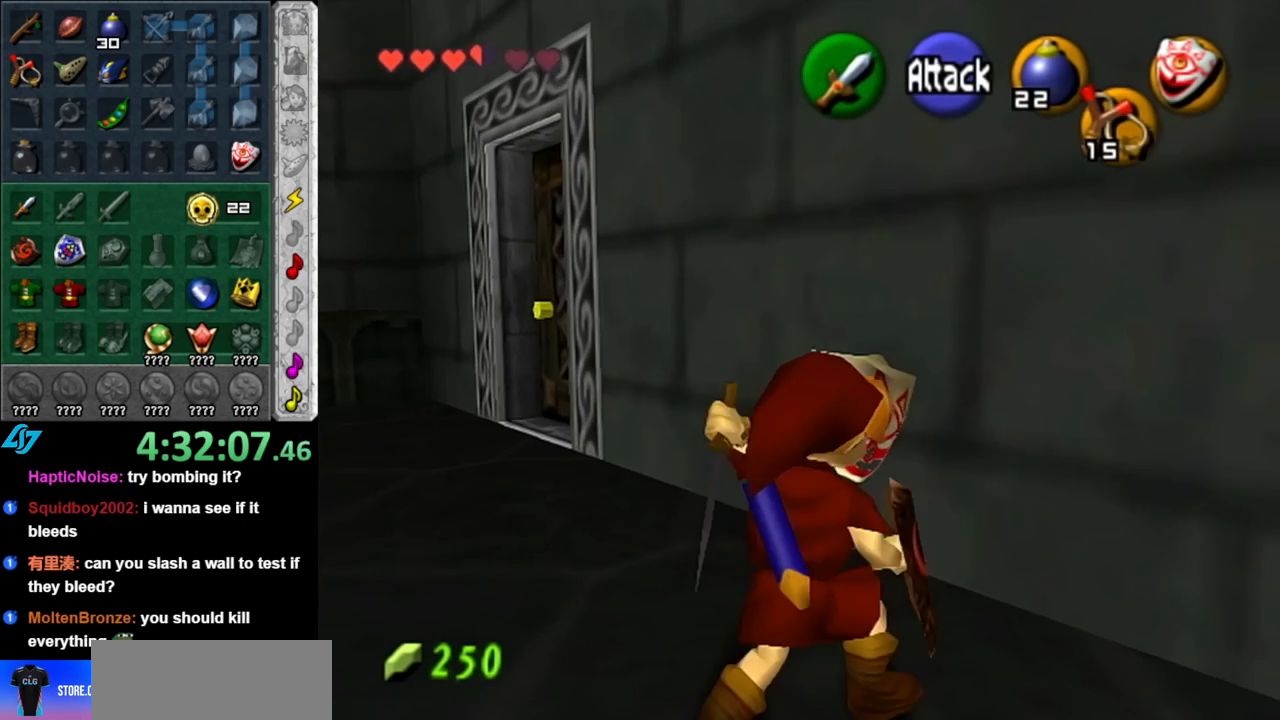
{"buttons": ["B"], "left_stick": "up", "right_stick": "center", "events": [[67, "B", "up"], [217, "left_stick", "up"], [467, "B", "down"]]}
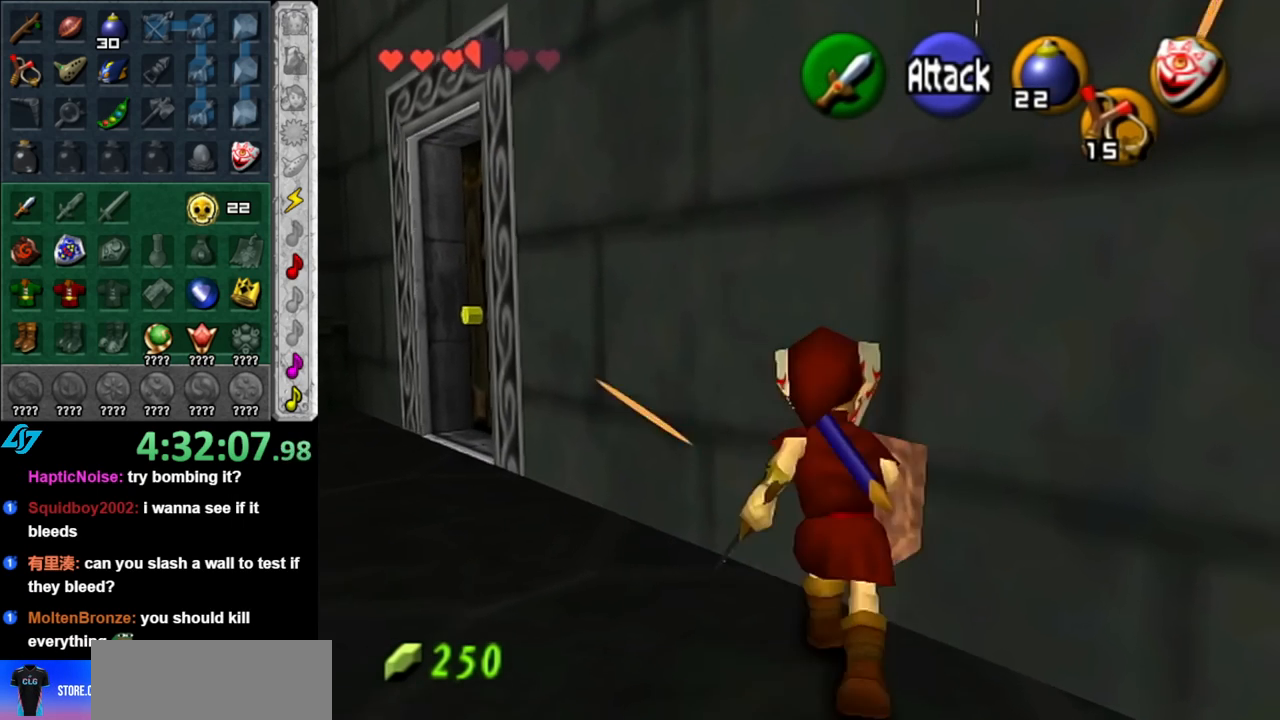
{"buttons": [], "left_stick": "up-right", "right_stick": "center", "events": [[100, "B", "up"], [317, "left_stick", "up-right"]]}
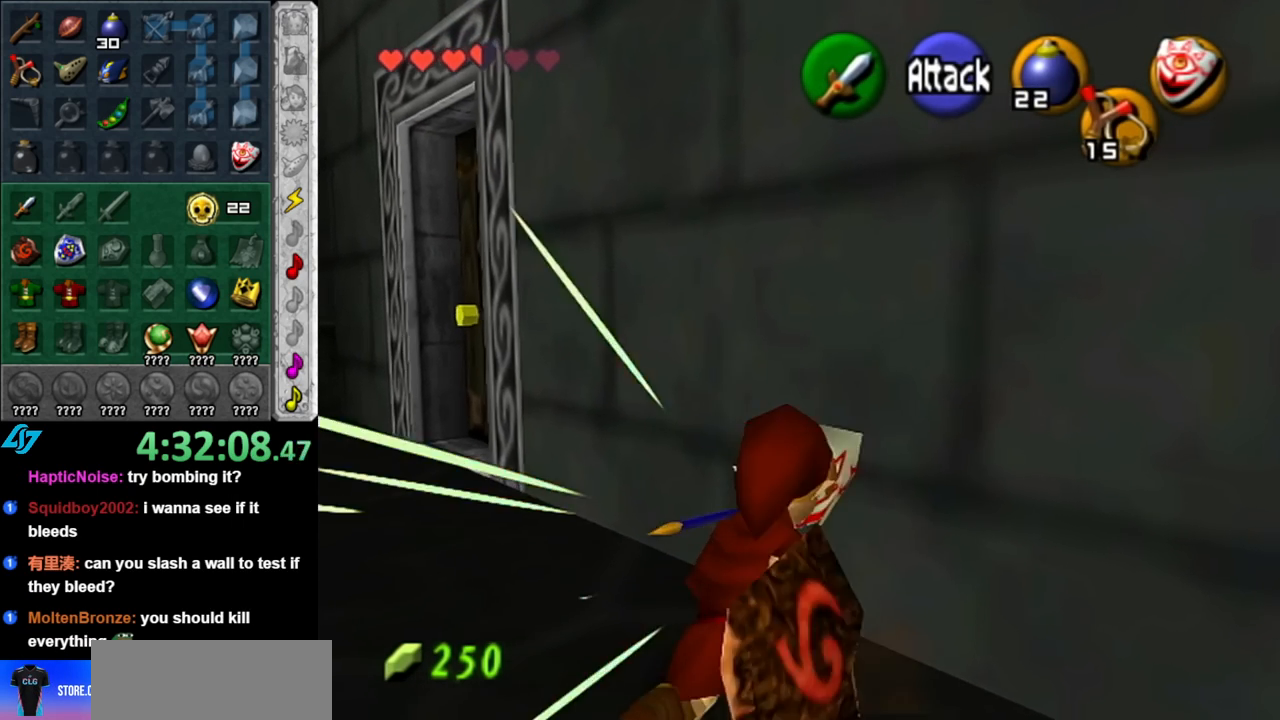
{"buttons": [], "left_stick": "up-left", "right_stick": "center", "events": [[100, "B", "down"], [217, "B", "up"], [350, "left_stick", "up-left"]]}
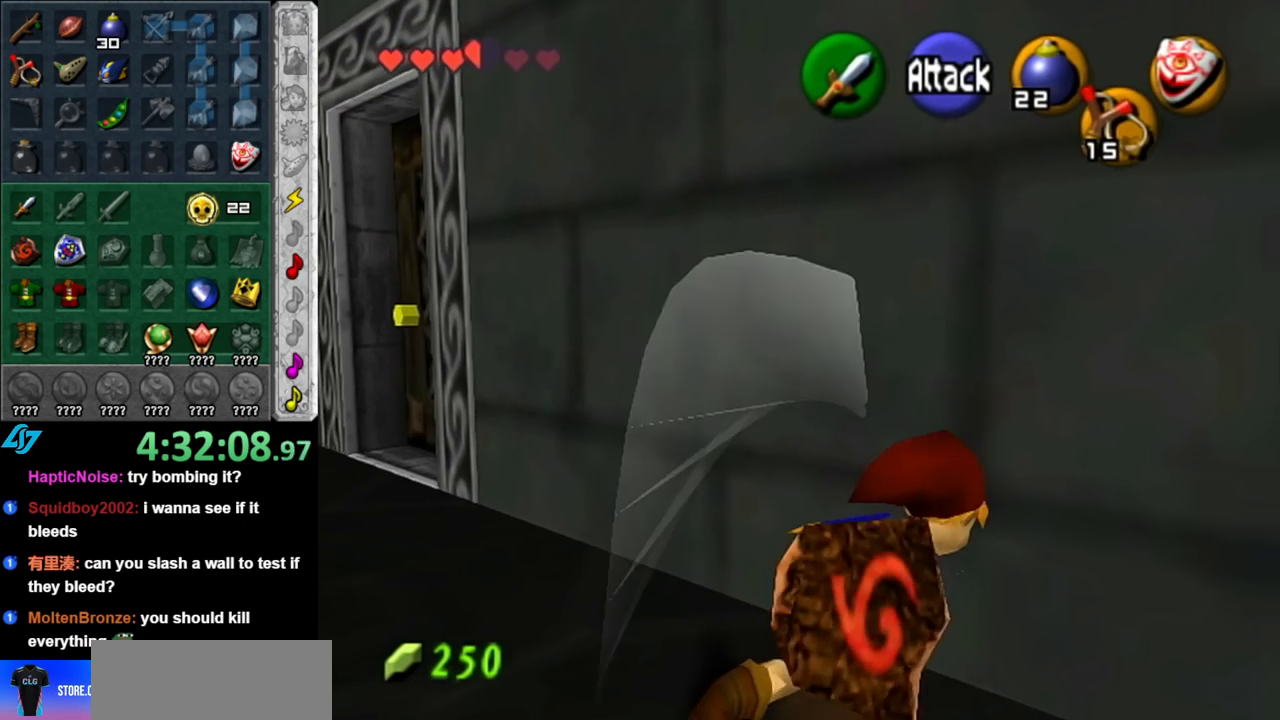
{"buttons": [], "left_stick": "up-left", "right_stick": "center", "events": [[183, "A", "down"], [350, "A", "up"]]}
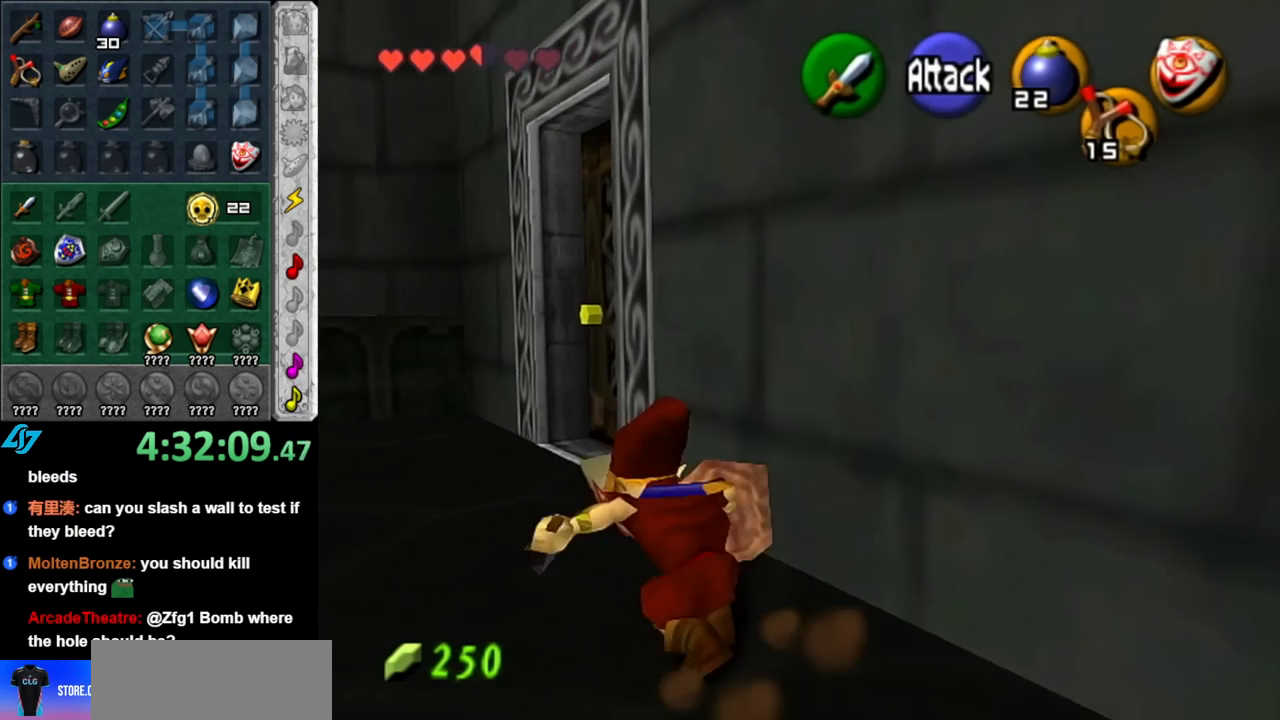
{"buttons": [], "left_stick": "up", "right_stick": "center", "events": [[350, "left_stick", "up"]]}
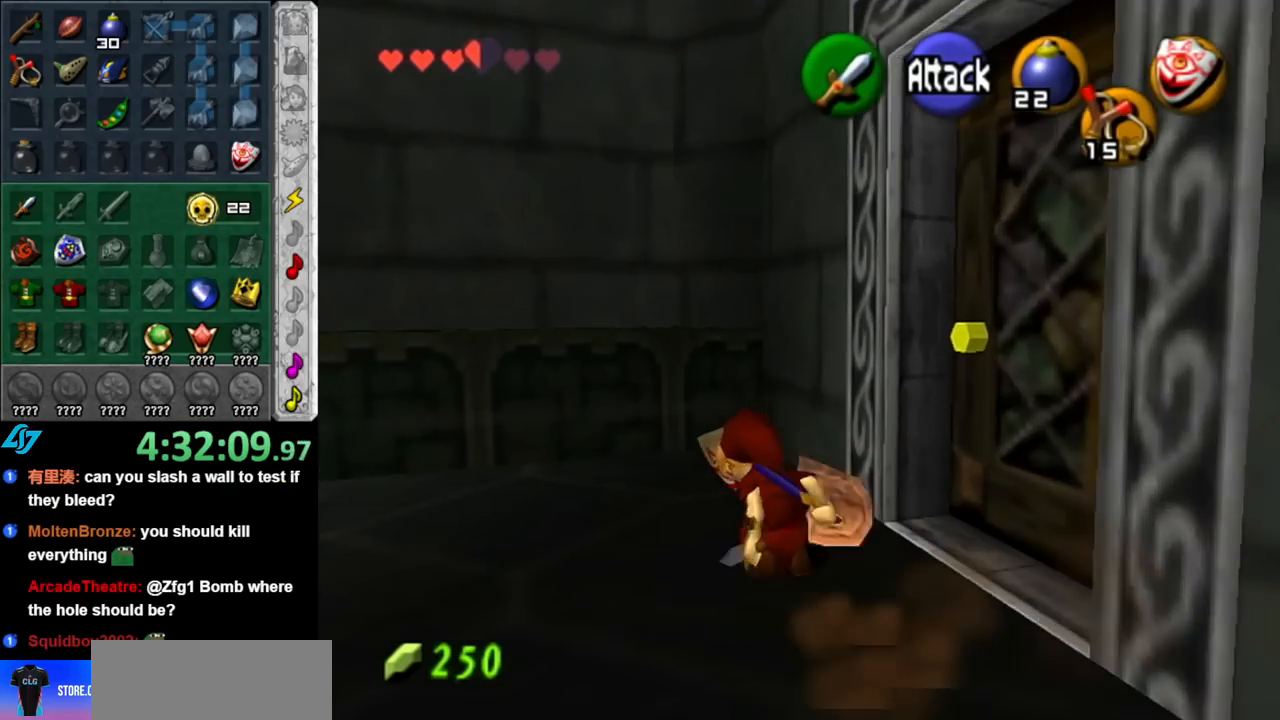
{"buttons": [], "left_stick": "up-right", "right_stick": "center", "events": [[150, "left_stick", "up-right"], [250, "B", "down"], [433, "B", "up"]]}
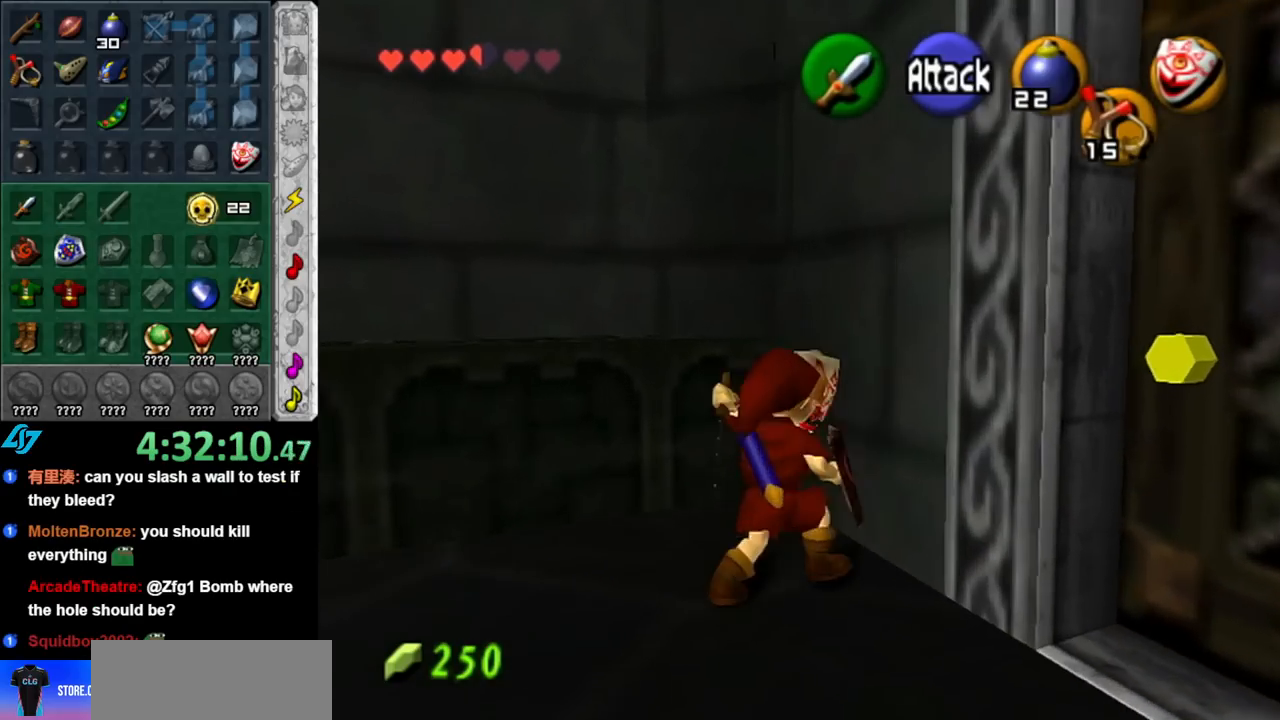
{"buttons": [], "left_stick": "down-left", "right_stick": "center", "events": [[67, "left_stick", "up"], [250, "left_stick", "center"], [400, "left_stick", "down-left"]]}
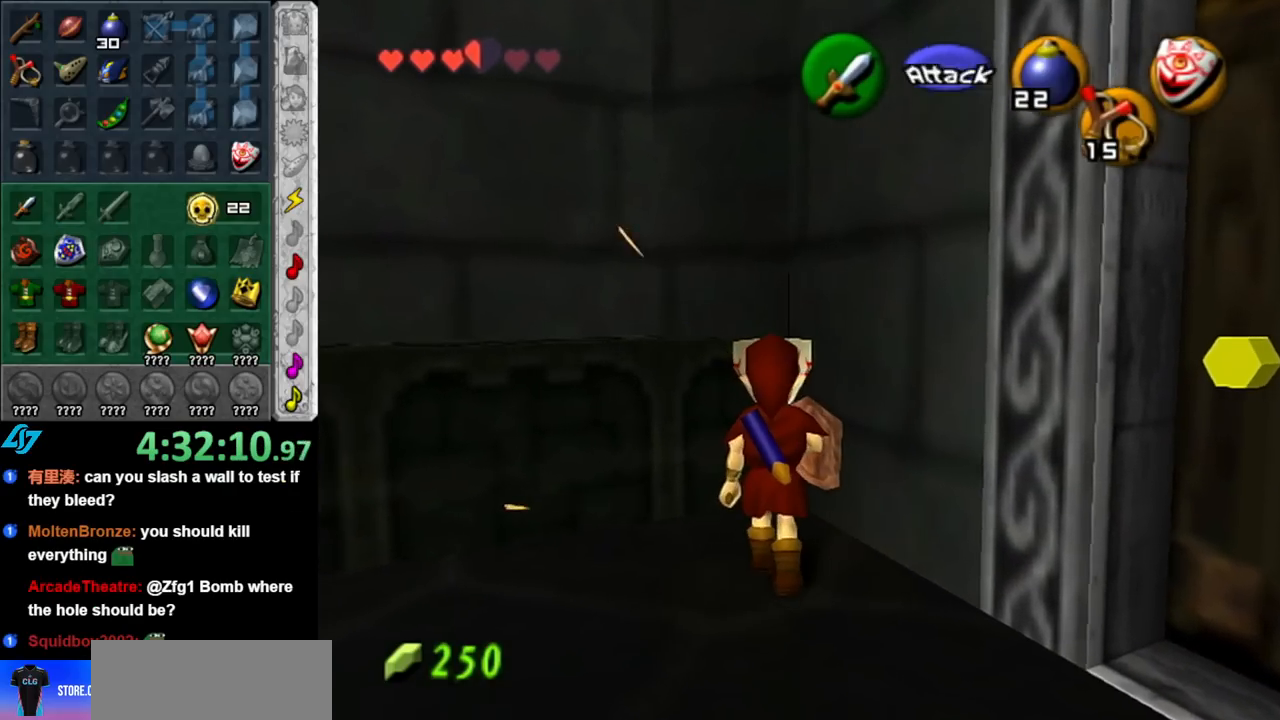
{"buttons": ["L1"], "left_stick": "down", "right_stick": "center", "events": [[33, "L1", "down"], [67, "left_stick", "center"], [183, "Z", "down"], [183, "left_stick", "down"], [250, "Z", "up"]]}
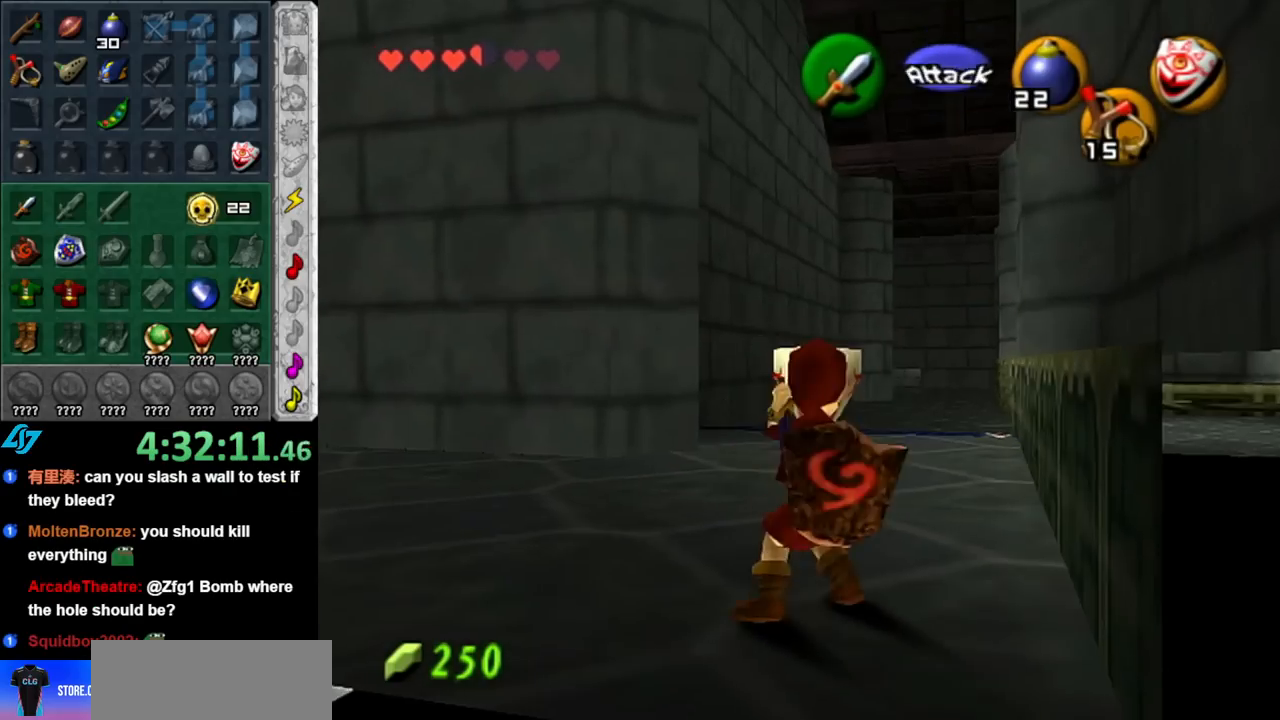
{"buttons": ["L1"], "left_stick": "down", "right_stick": "center", "events": []}
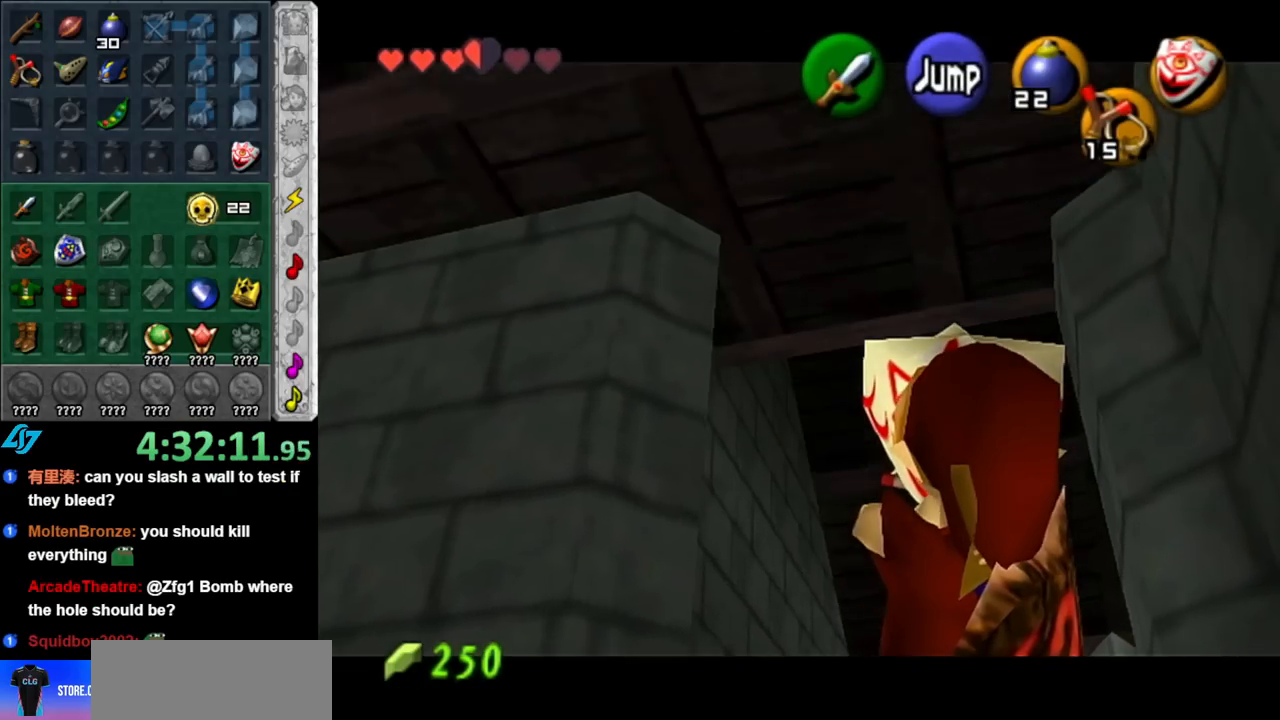
{"buttons": ["L1"], "left_stick": "down", "right_stick": "center", "events": []}
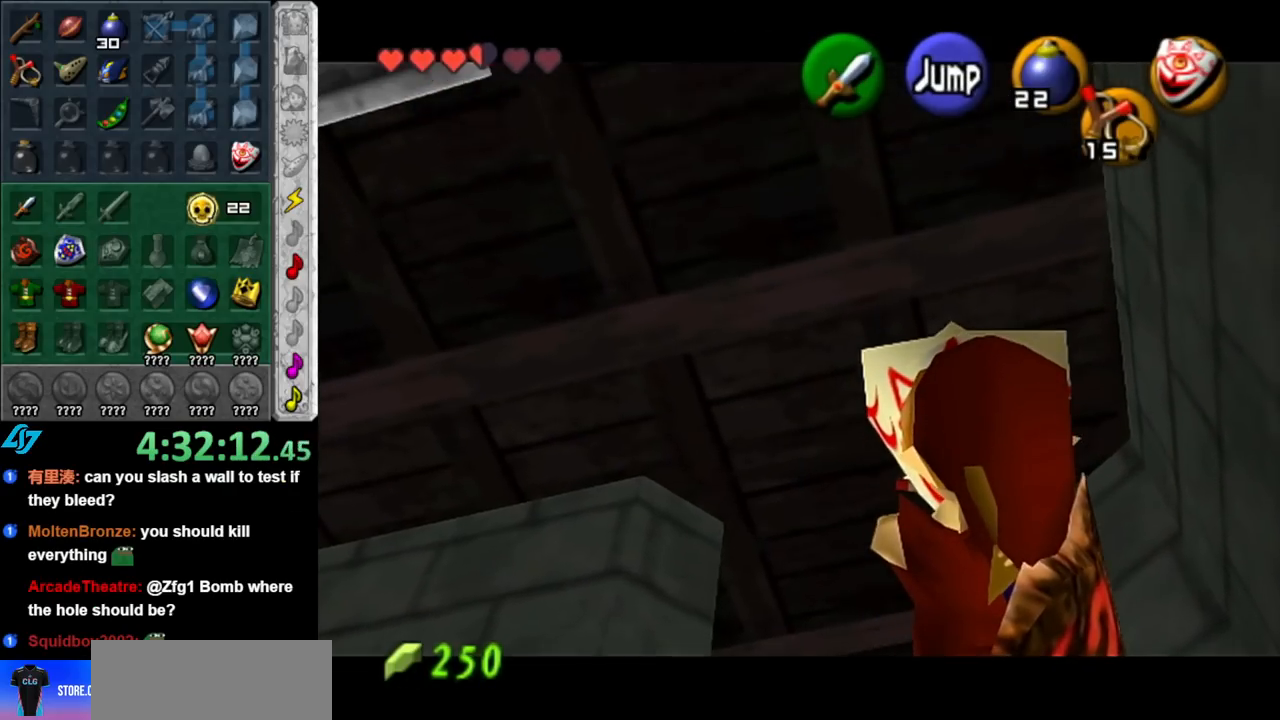
{"buttons": ["L1"], "left_stick": "down", "right_stick": "center", "events": []}
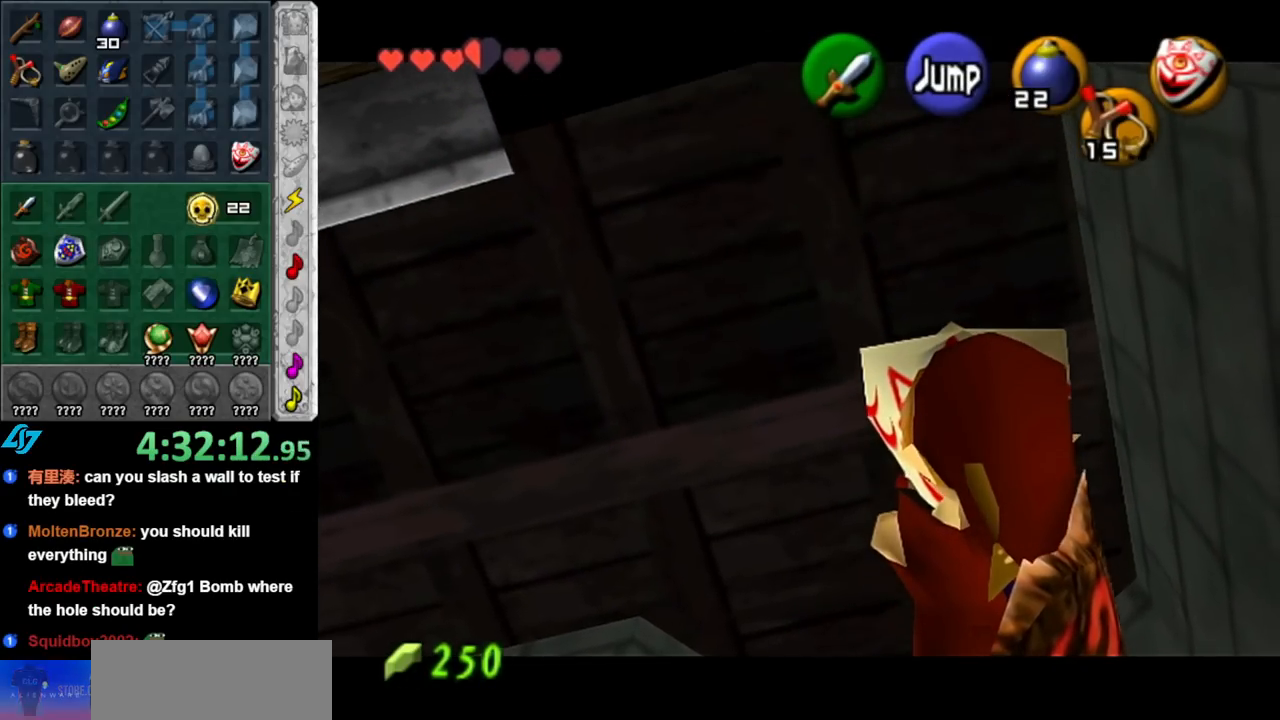
{"buttons": [], "left_stick": "down", "right_stick": "center", "events": [[117, "L1", "up"], [183, "left_stick", "down-right"], [317, "left_stick", "down"]]}
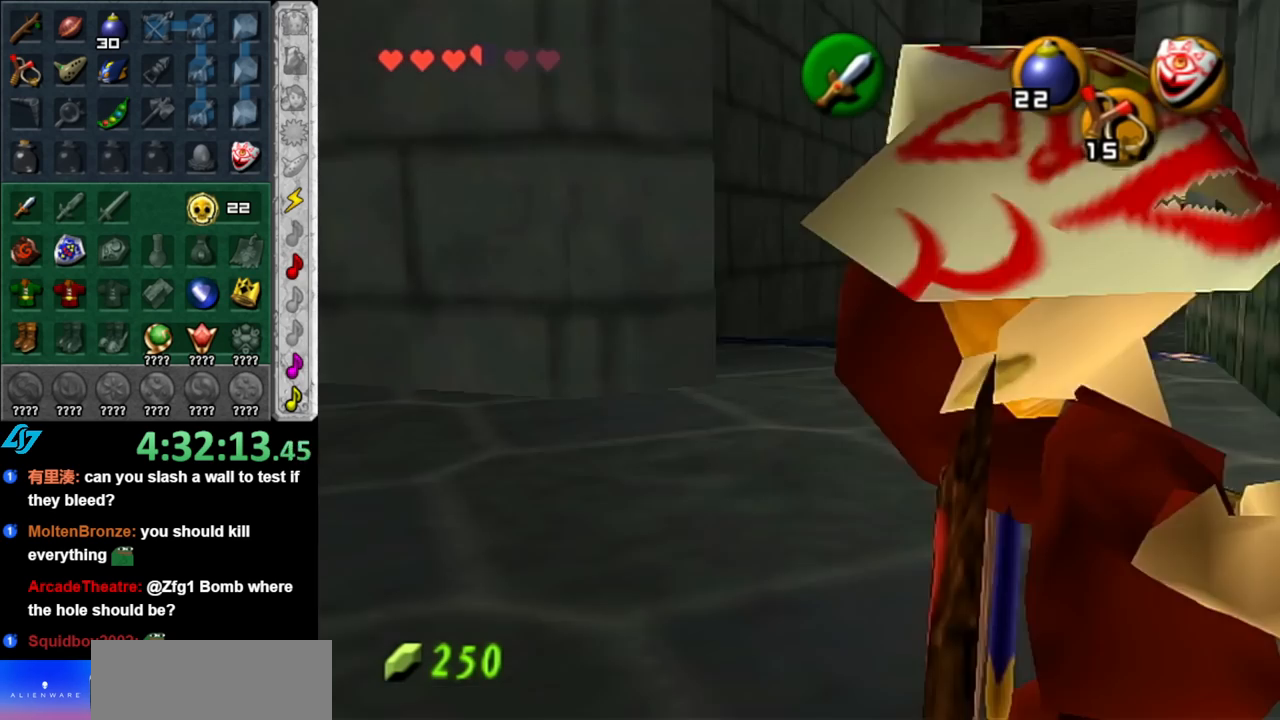
{"buttons": ["L1"], "left_stick": "center", "right_stick": "center", "events": [[100, "left_stick", "center"], [317, "left_stick", "left"], [400, "left_stick", "center"], [433, "L1", "down"]]}
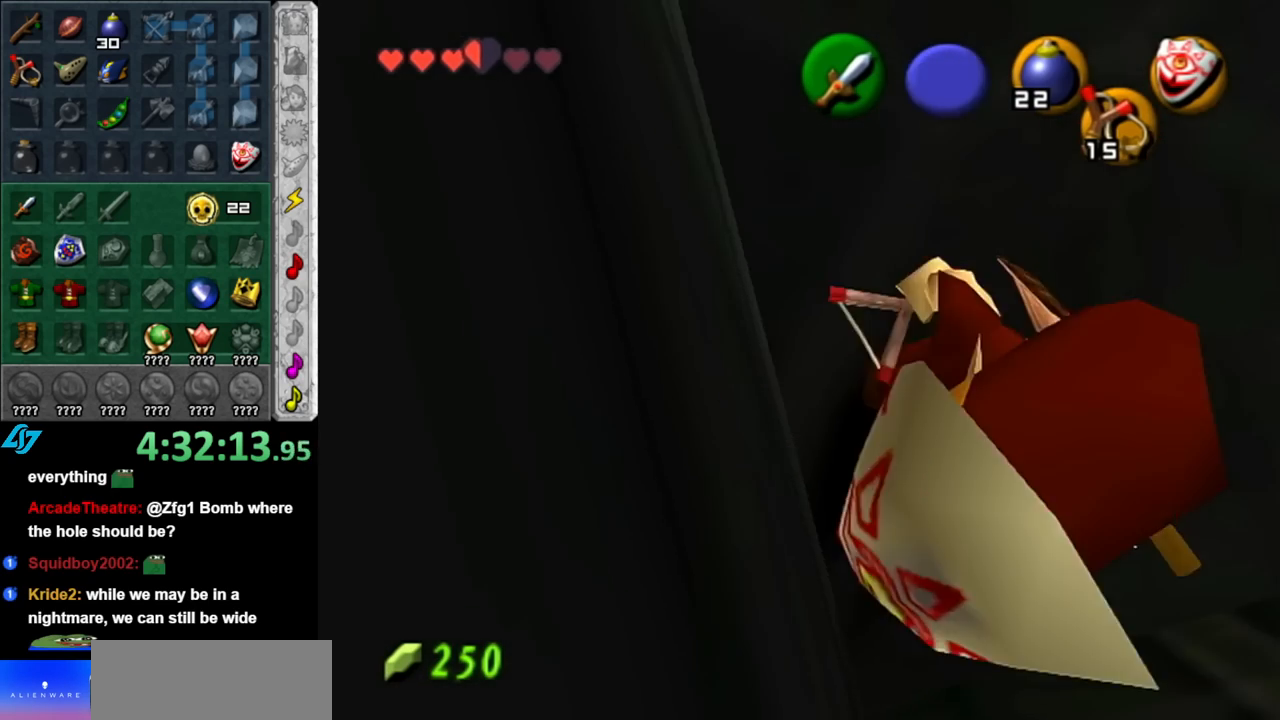
{"buttons": ["L1"], "left_stick": "down", "right_stick": "center", "events": [[83, "left_stick", "down"], [217, "Z", "down"], [317, "Z", "up"]]}
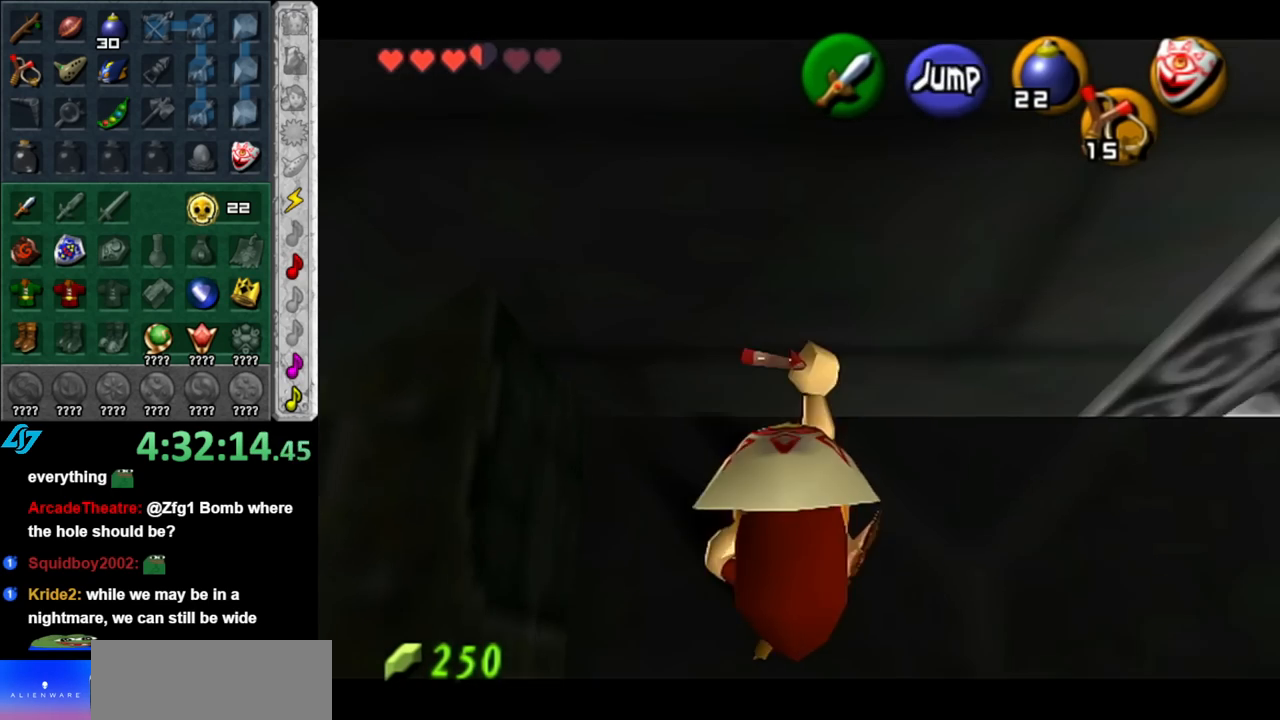
{"buttons": [], "left_stick": "down", "right_stick": "center", "events": [[367, "L1", "up"], [367, "left_stick", "center"], [467, "left_stick", "down"]]}
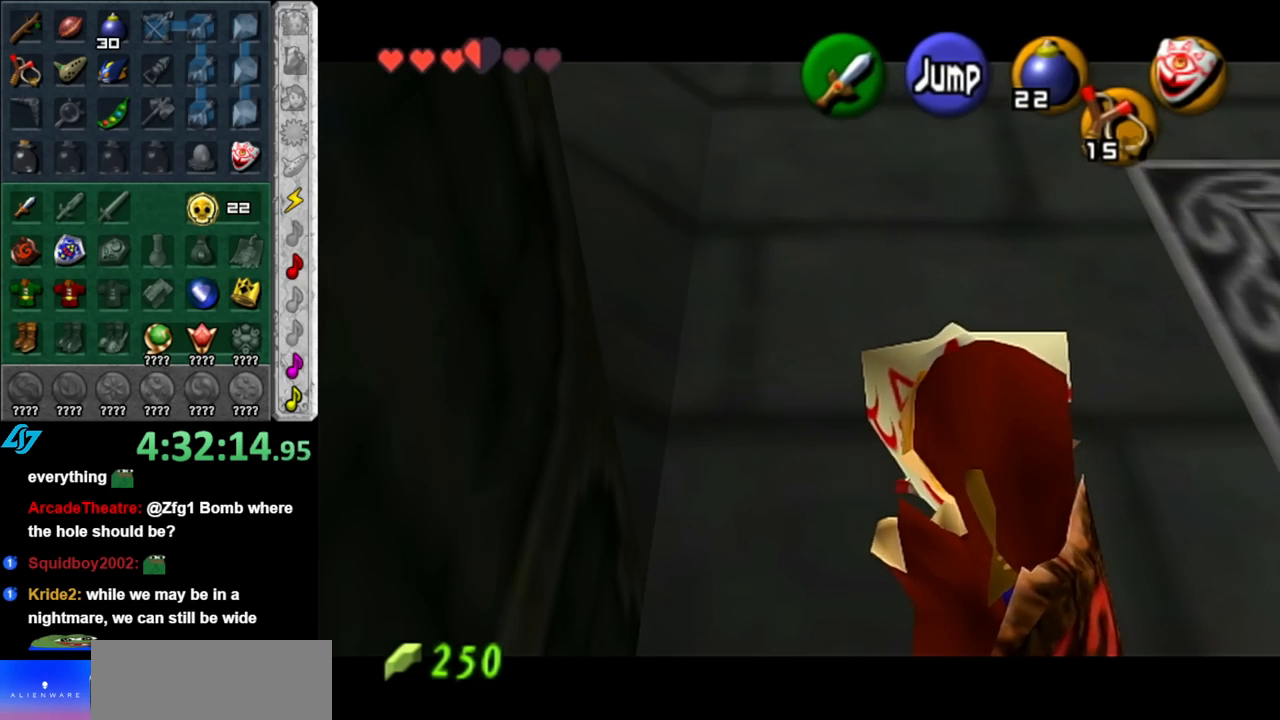
{"buttons": ["L1"], "left_stick": "down", "right_stick": "center", "events": [[117, "L1", "down"], [117, "left_stick", "center"], [367, "left_stick", "down"]]}
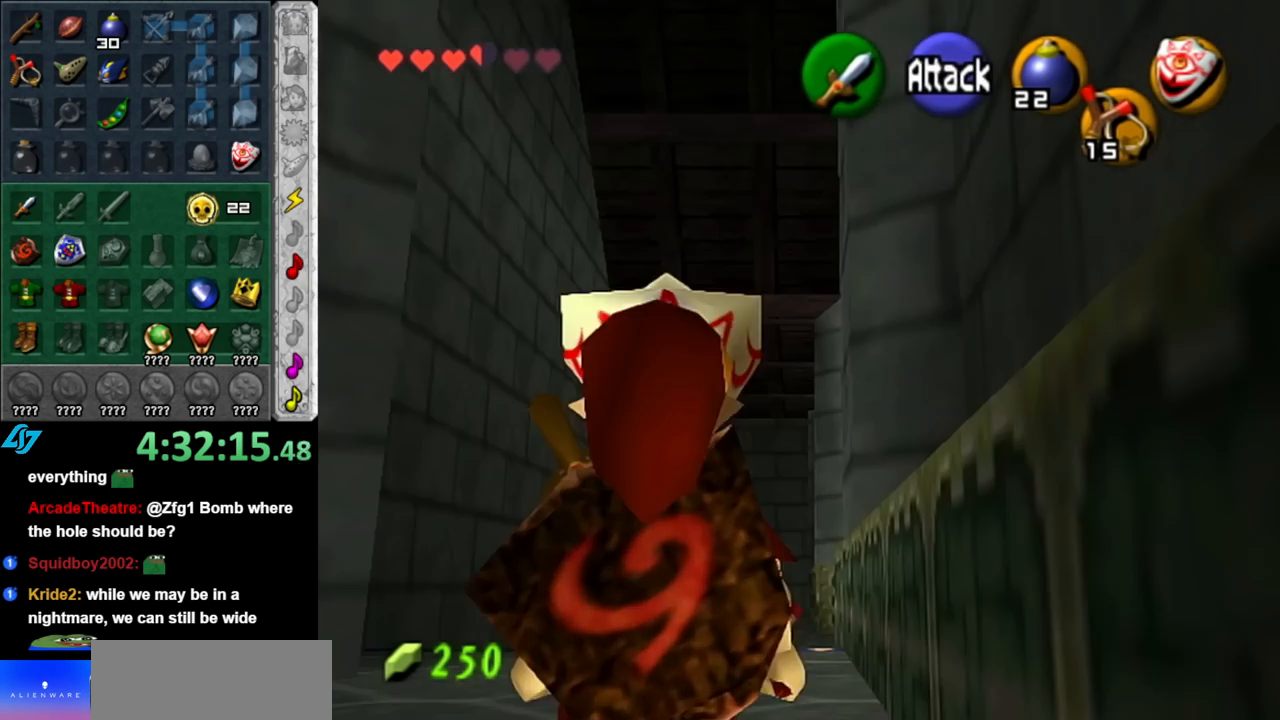
{"buttons": ["L1"], "left_stick": "down", "right_stick": "center", "events": [[183, "Z", "down"], [283, "Z", "up"]]}
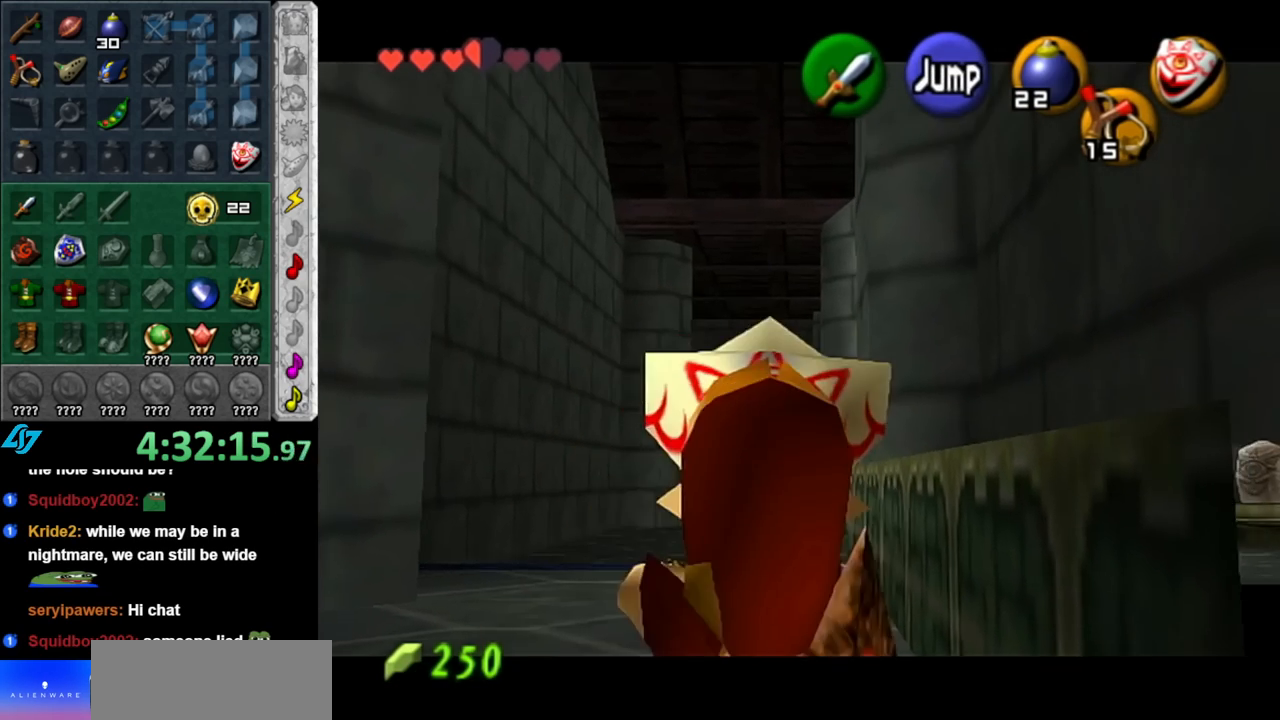
{"buttons": ["L1"], "left_stick": "down", "right_stick": "center", "events": []}
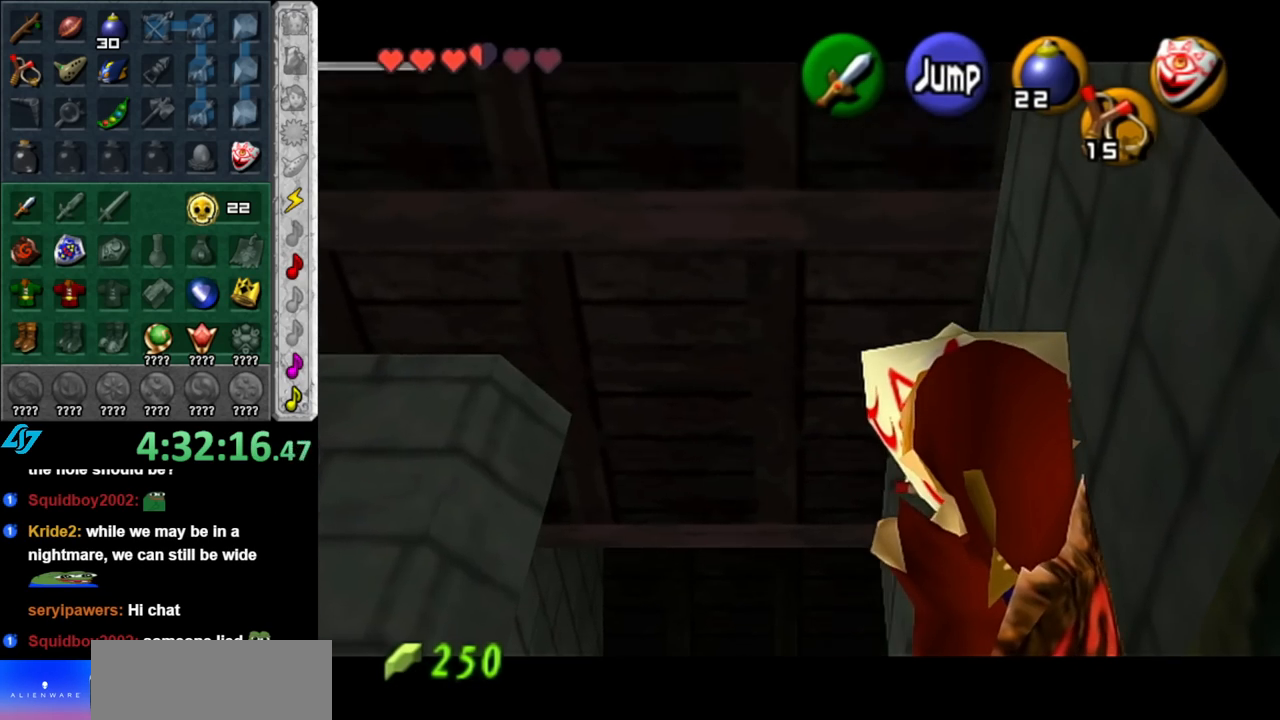
{"buttons": ["L1"], "left_stick": "down", "right_stick": "center", "events": []}
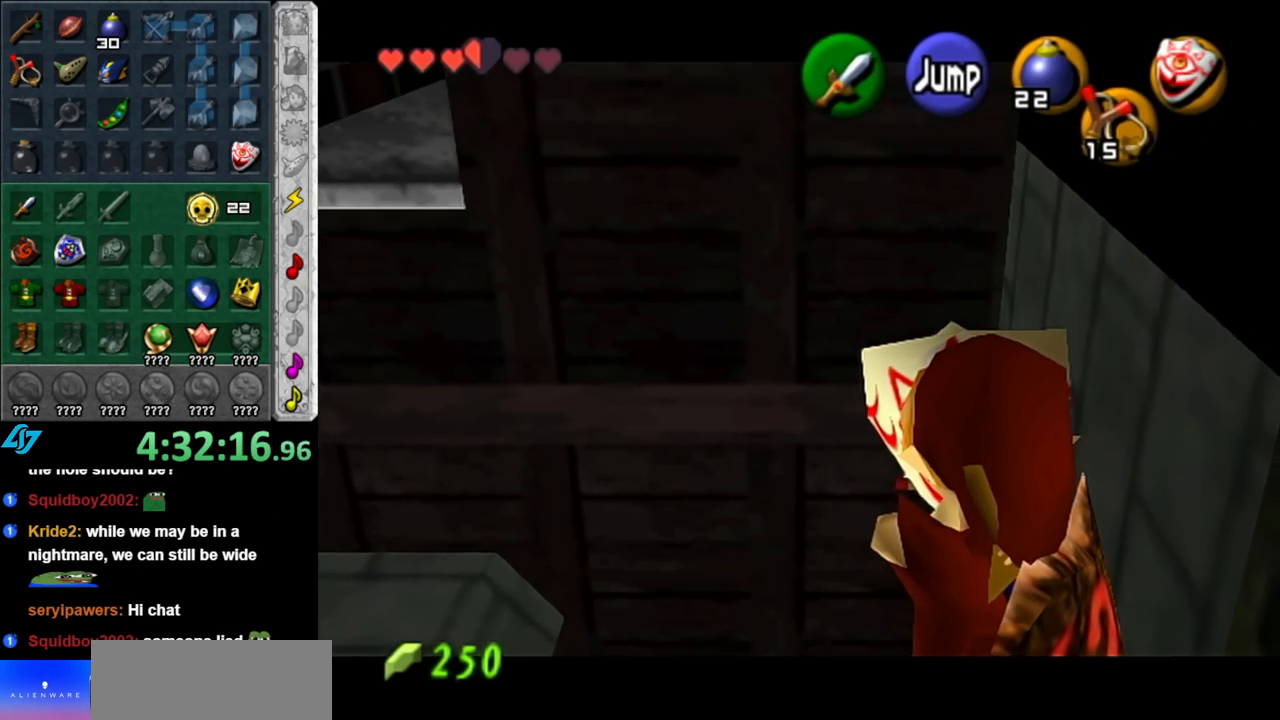
{"buttons": [], "left_stick": "left", "right_stick": "center", "events": [[150, "L1", "up"], [183, "left_stick", "down-left"], [283, "left_stick", "left"]]}
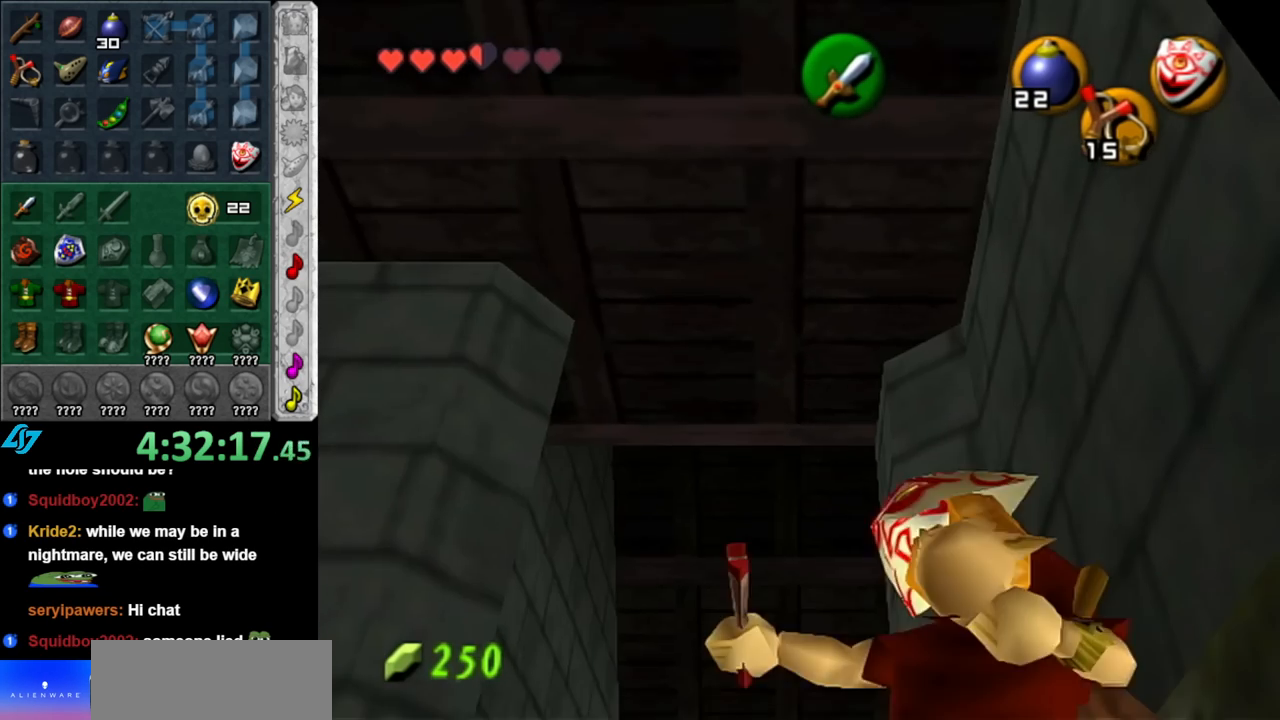
{"buttons": [], "left_stick": "center", "right_stick": "center", "events": [[100, "left_stick", "down-left"], [250, "L1", "down"], [283, "left_stick", "center"], [400, "A", "down"], [500, "A", "up"], [500, "L1", "up"]]}
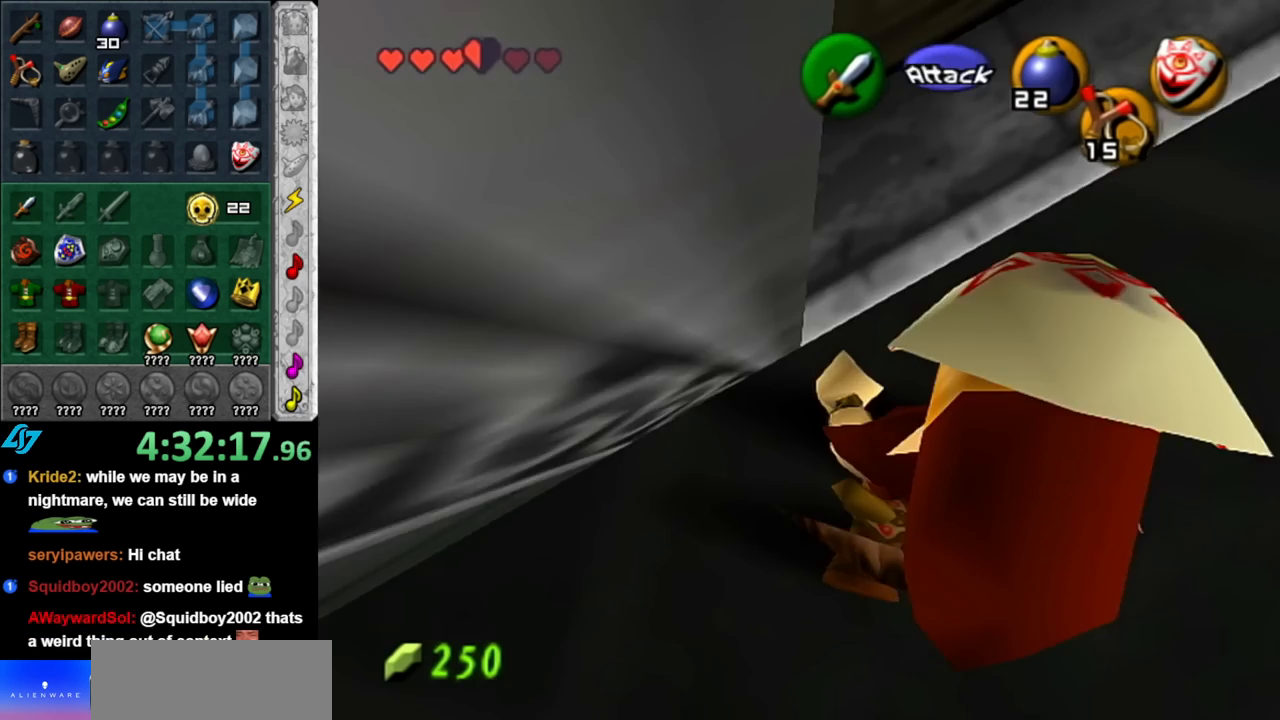
{"buttons": ["A"], "left_stick": "center", "right_stick": "center", "events": [[100, "A", "down"], [183, "A", "up"], [283, "A", "down"], [350, "A", "up"], [433, "A", "down"]]}
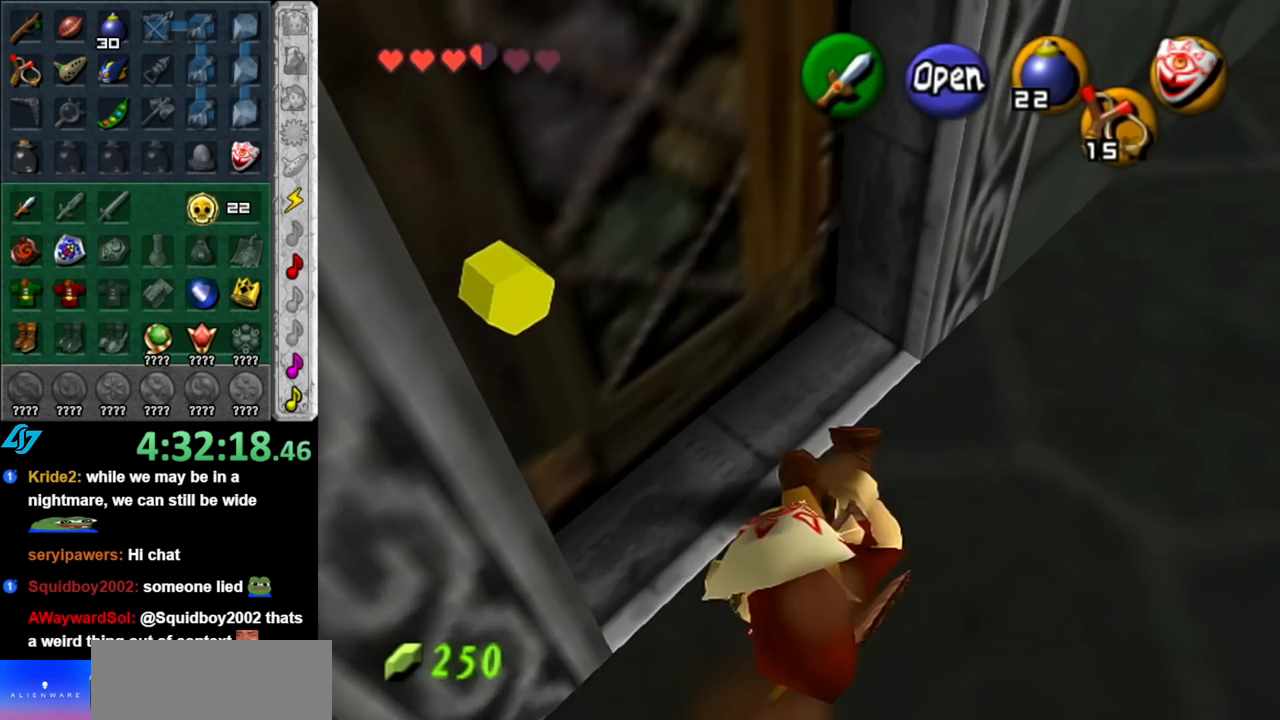
{"buttons": [], "left_stick": "center", "right_stick": "center", "events": [[33, "A", "up"], [100, "left_stick", "up-left"], [217, "A", "down"], [317, "A", "up"], [317, "left_stick", "center"], [417, "A", "down"], [467, "A", "up"]]}
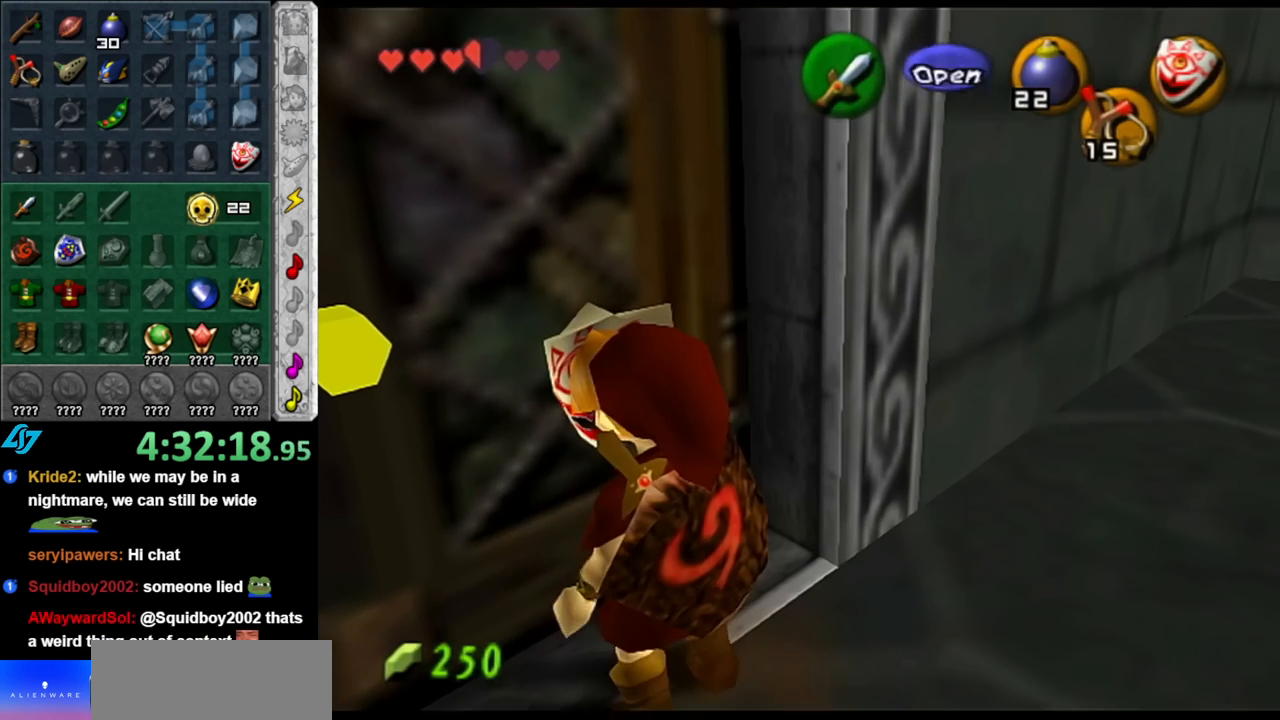
{"buttons": [], "left_stick": "up", "right_stick": "center", "events": [[67, "A", "down"], [150, "A", "up"], [250, "A", "down"], [350, "A", "up"], [467, "left_stick", "up"]]}
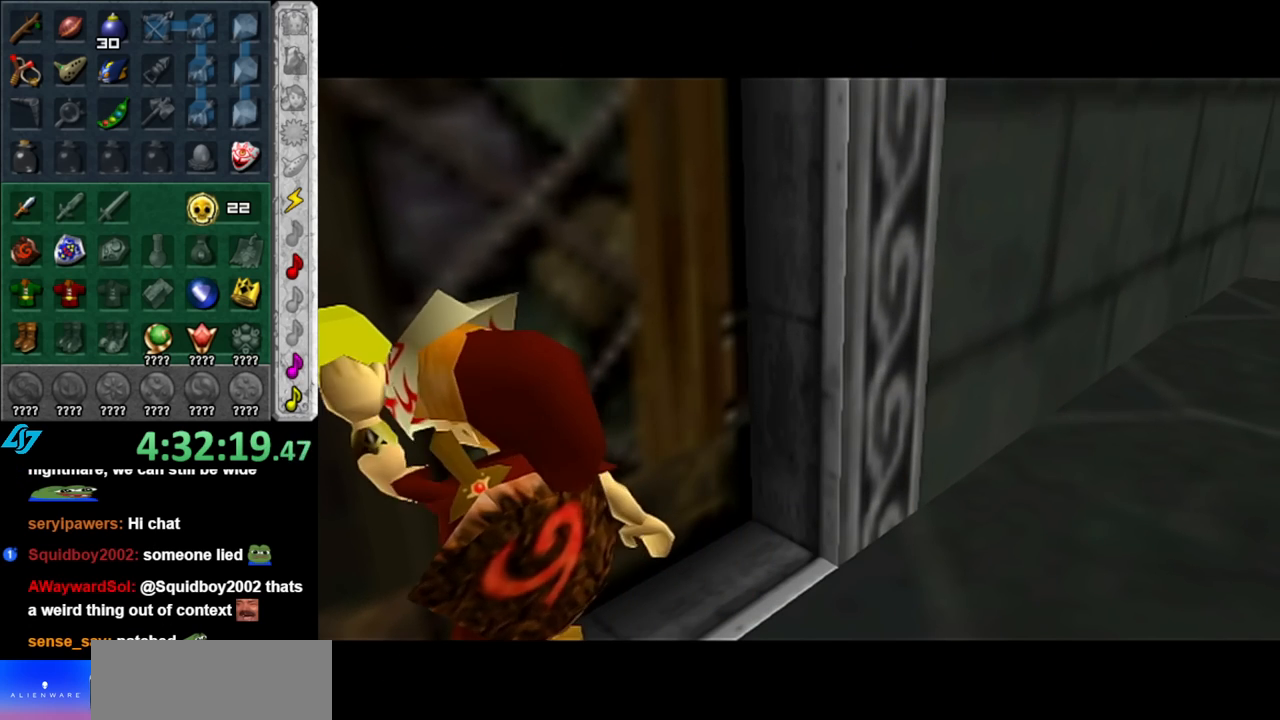
{"buttons": [], "left_stick": "center", "right_stick": "center", "events": [[283, "left_stick", "center"]]}
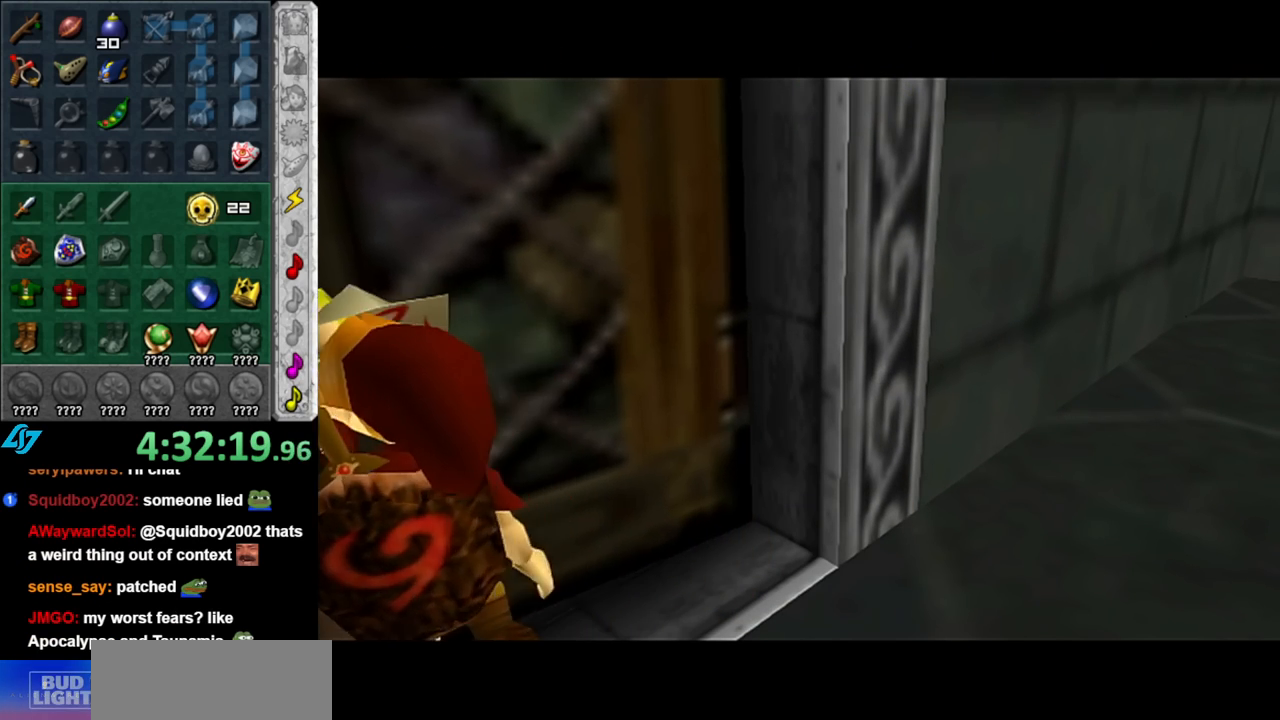
{"buttons": [], "left_stick": "center", "right_stick": "center", "events": []}